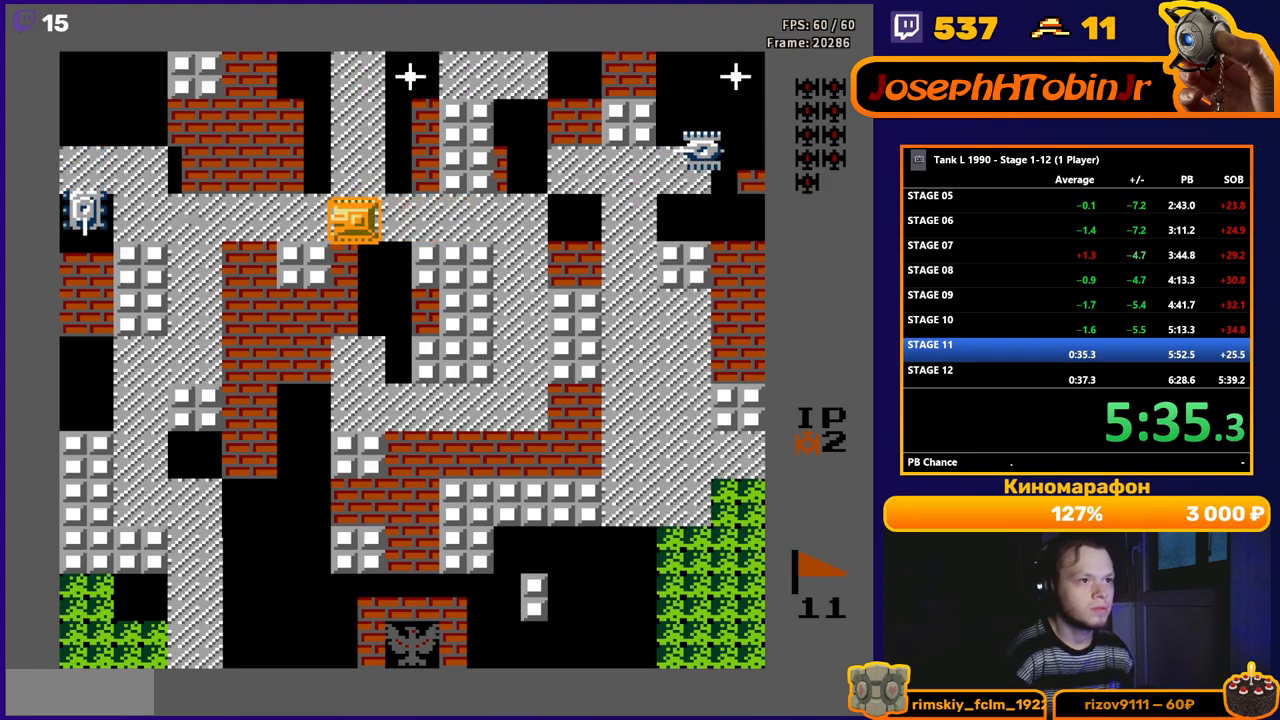
Gameplay with a controller (Nintendo layout); each line is a JSON object with the inputs held at the frame after it. "events" lists button and stick changes between this image and that frame as [ms after this image, input, new state], when the widget could be followed in between. Not read: L3 R3.
{"buttons": ["B", "DPAD_UP"], "events": [[33, "B", "up"], [50, "DPAD_LEFT", "up"], [67, "DPAD_RIGHT", "down"], [317, "DPAD_UP", "down"], [333, "DPAD_RIGHT", "up"], [350, "B", "down"]]}
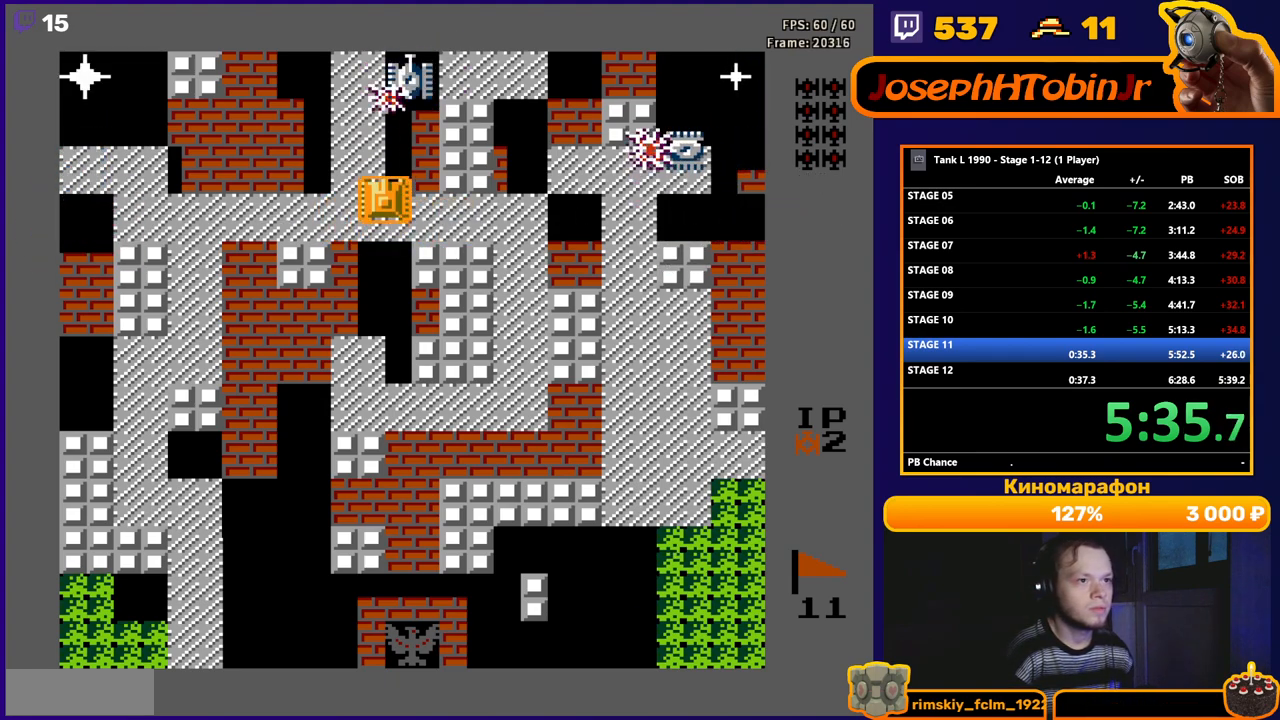
{"buttons": ["DPAD_DOWN"], "events": [[183, "DPAD_RIGHT", "down"], [183, "DPAD_UP", "up"], [200, "DPAD_RIGHT", "up"], [217, "DPAD_DOWN", "down"], [233, "B", "up"]]}
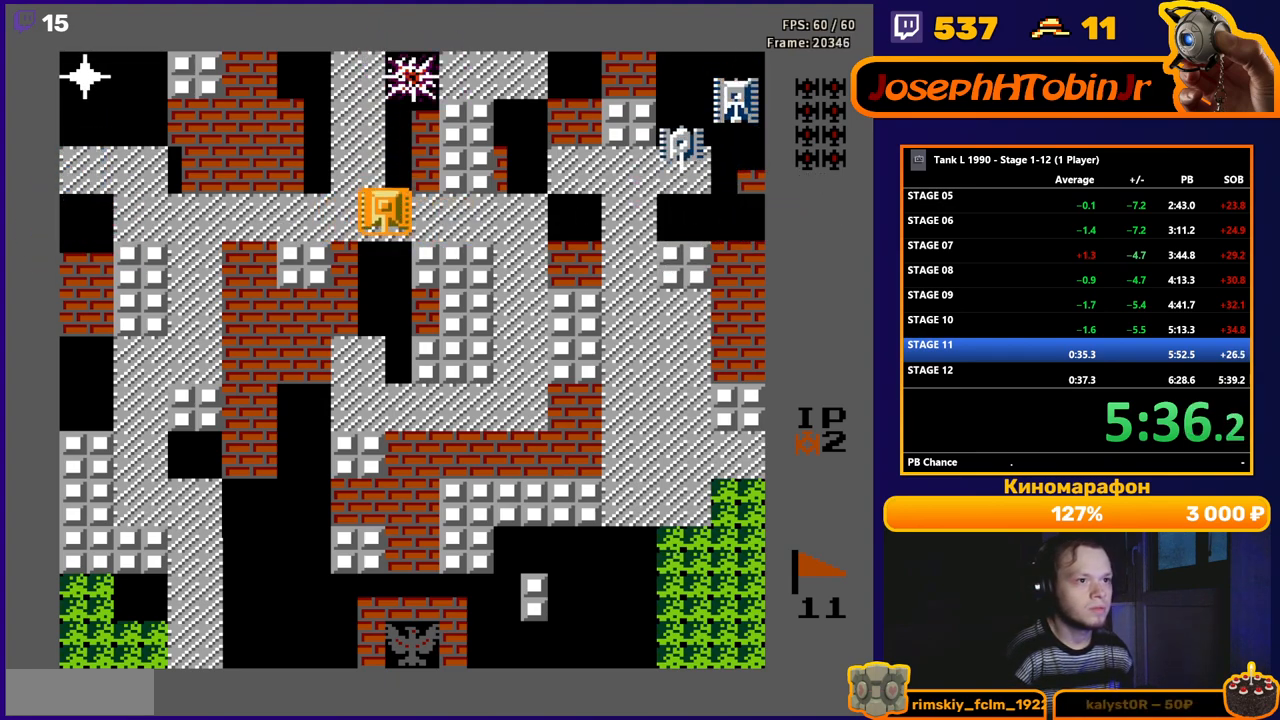
{"buttons": ["B"], "events": [[67, "DPAD_DOWN", "up"], [83, "DPAD_RIGHT", "down"], [317, "B", "down"], [500, "DPAD_RIGHT", "up"]]}
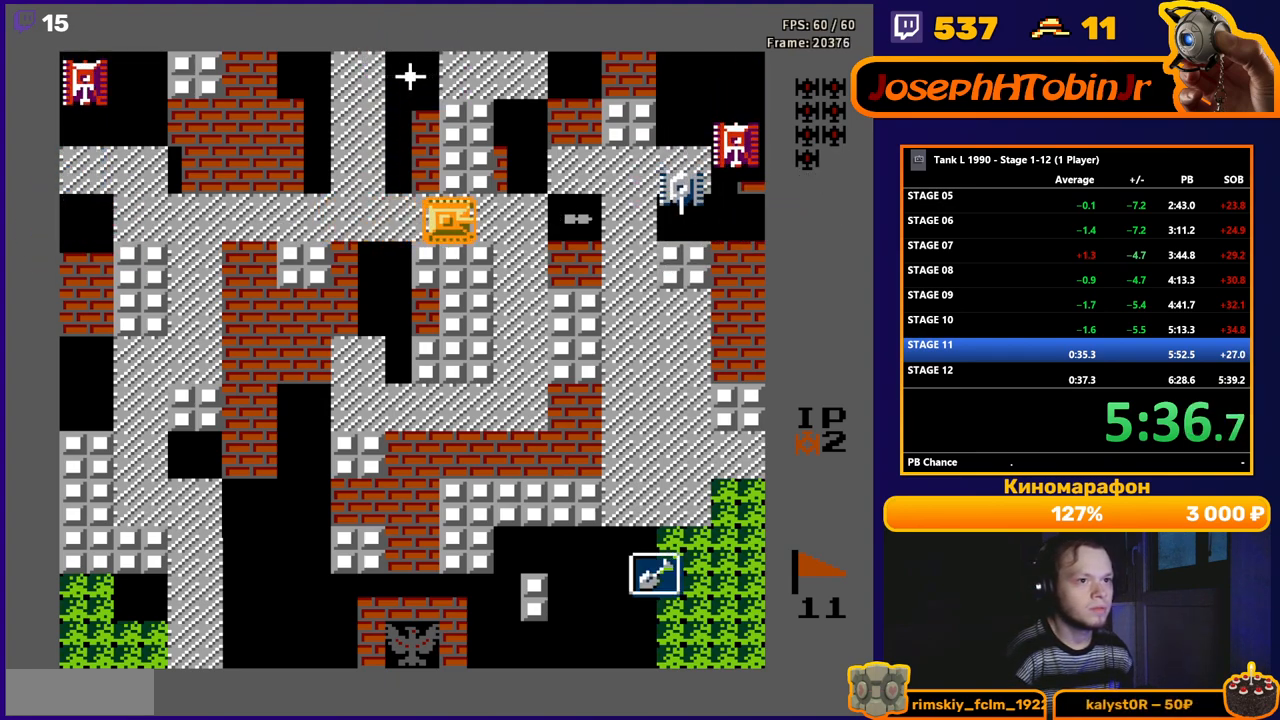
{"buttons": ["DPAD_LEFT"], "events": [[33, "B", "up"], [33, "DPAD_LEFT", "down"]]}
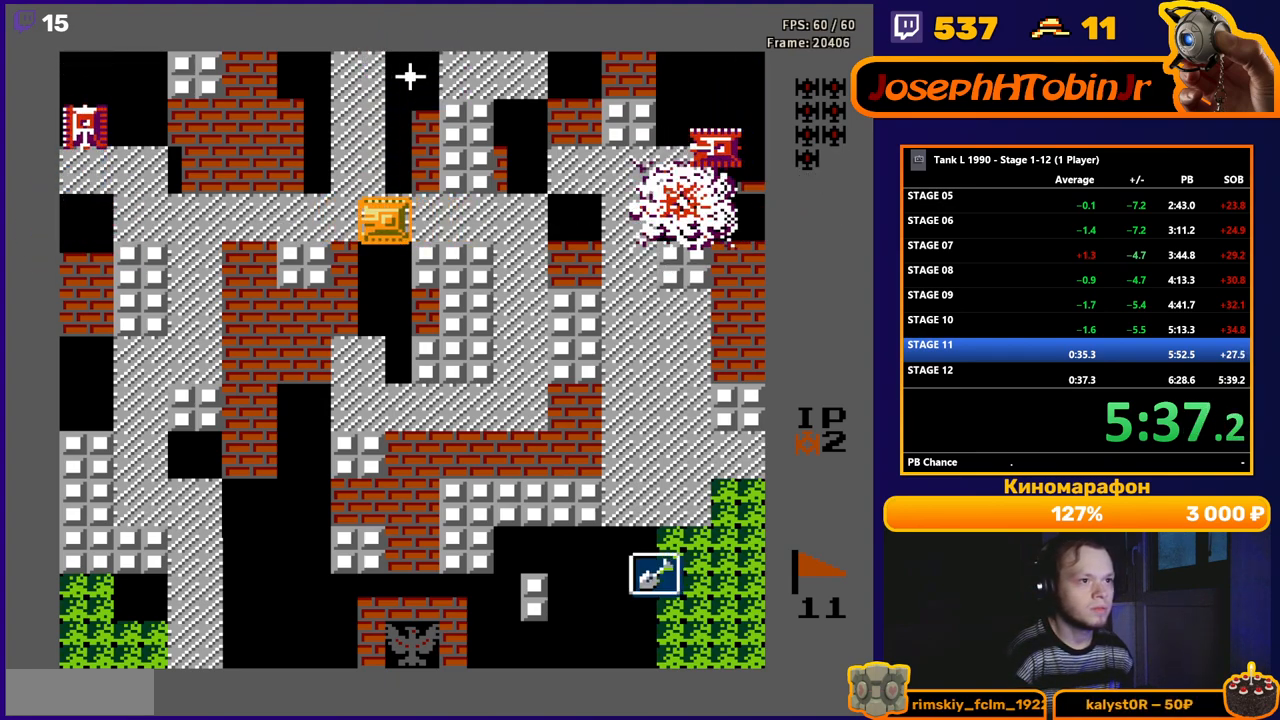
{"buttons": ["B", "DPAD_UP"], "events": [[117, "DPAD_LEFT", "up"], [133, "DPAD_RIGHT", "down"], [283, "DPAD_UP", "down"], [317, "DPAD_RIGHT", "up"], [333, "B", "down"]]}
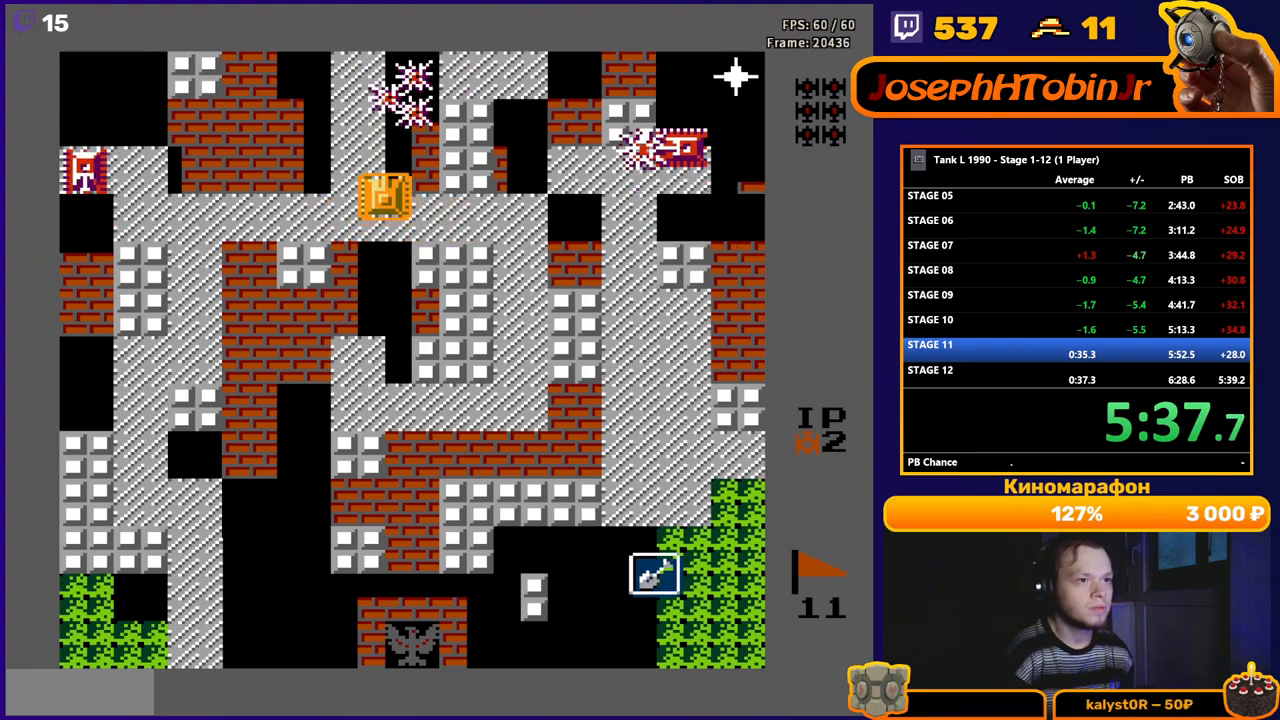
{"buttons": ["B", "DPAD_LEFT"], "events": [[100, "DPAD_UP", "up"], [117, "DPAD_RIGHT", "down"], [133, "DPAD_DOWN", "down"], [133, "DPAD_RIGHT", "up"], [150, "B", "up"], [433, "DPAD_DOWN", "up"], [433, "DPAD_LEFT", "down"], [467, "B", "down"]]}
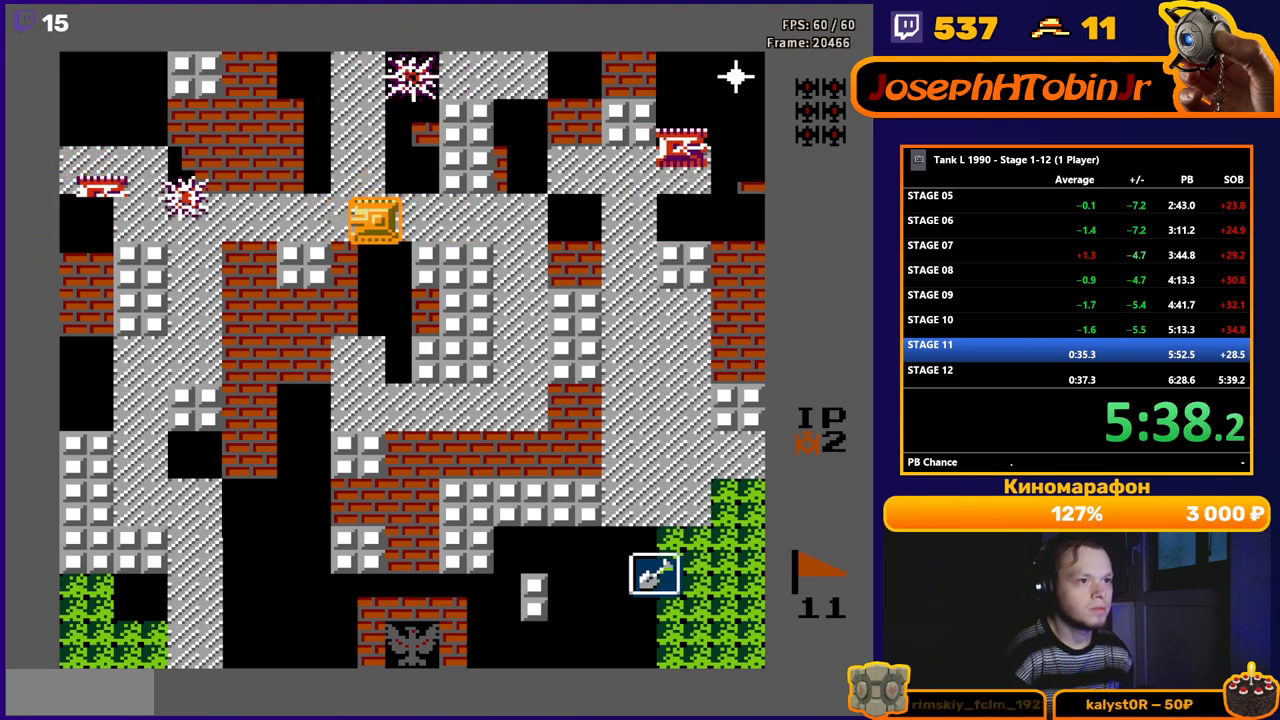
{"buttons": ["B", "DPAD_LEFT"], "events": []}
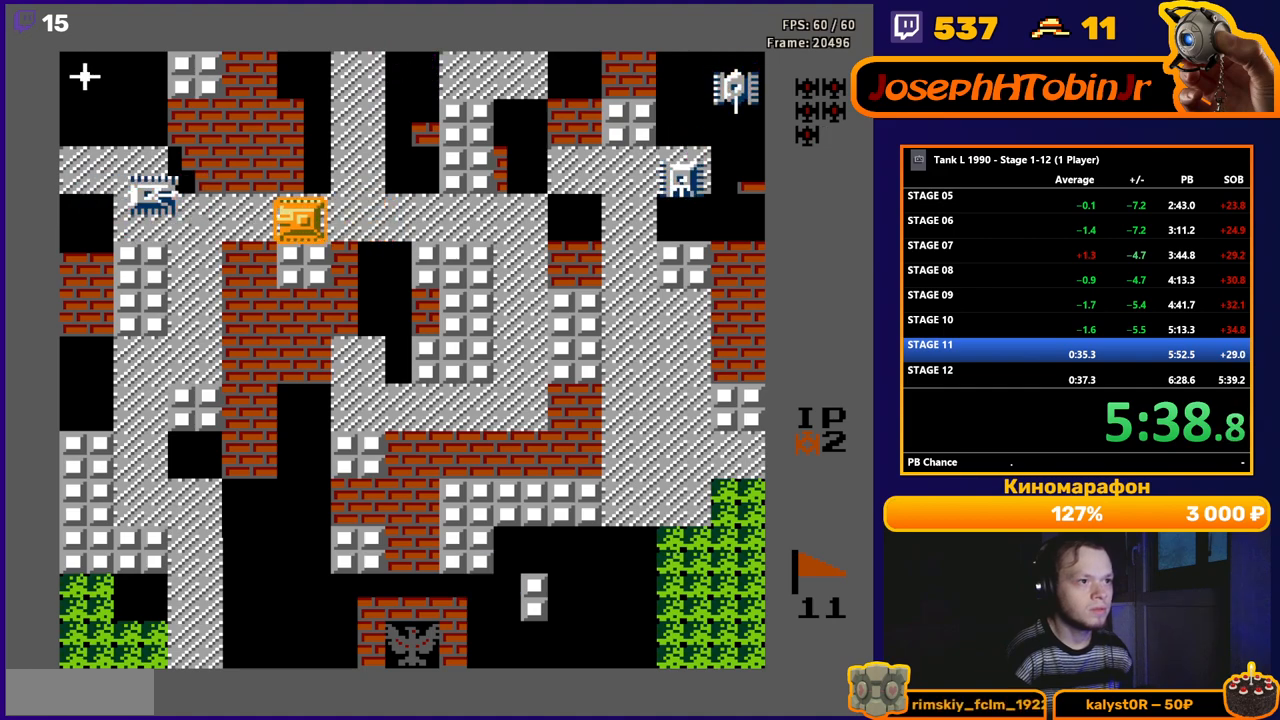
{"buttons": ["DPAD_UP"], "events": [[33, "B", "up"], [33, "DPAD_LEFT", "up"], [50, "DPAD_RIGHT", "down"], [117, "B", "down"], [483, "DPAD_UP", "down"], [500, "B", "up"], [500, "DPAD_RIGHT", "up"]]}
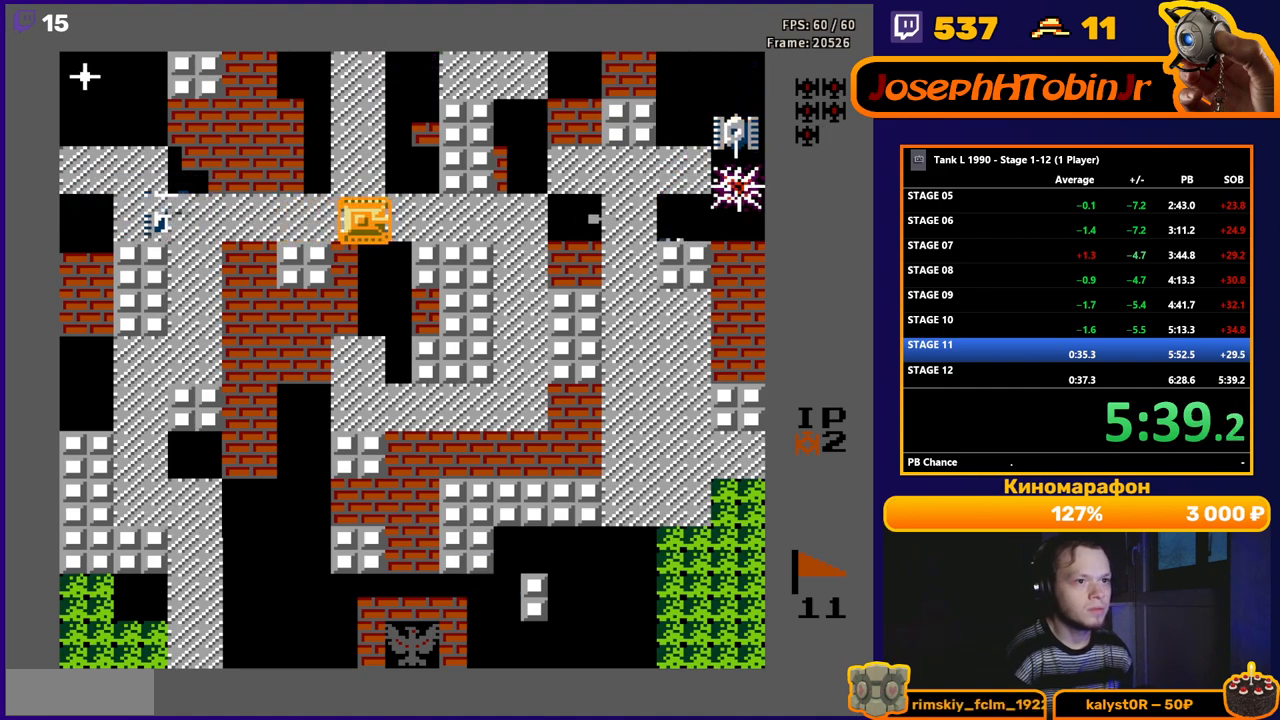
{"buttons": ["B", "DPAD_RIGHT"], "events": [[17, "DPAD_LEFT", "down"], [17, "DPAD_UP", "up"], [83, "B", "down"], [417, "B", "up"], [417, "DPAD_UP", "down"], [433, "DPAD_LEFT", "up"], [433, "DPAD_RIGHT", "down"], [450, "DPAD_UP", "up"], [483, "B", "down"]]}
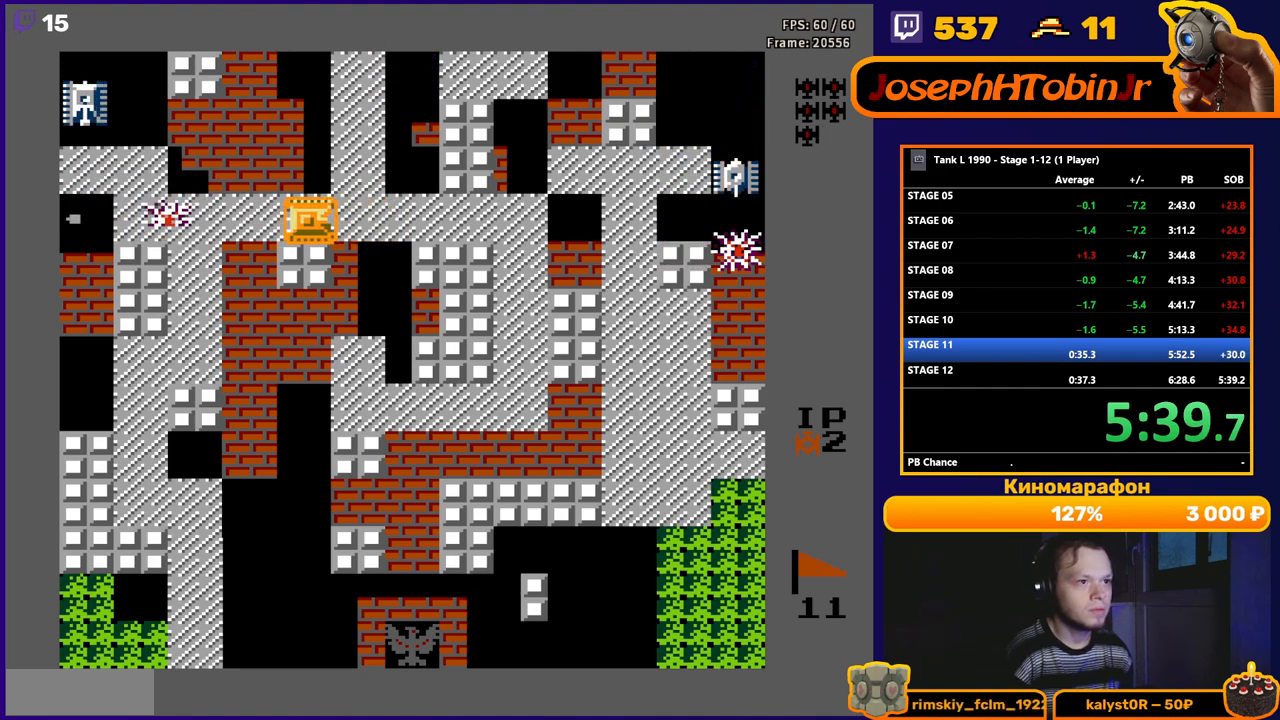
{"buttons": ["B", "DPAD_RIGHT"], "events": []}
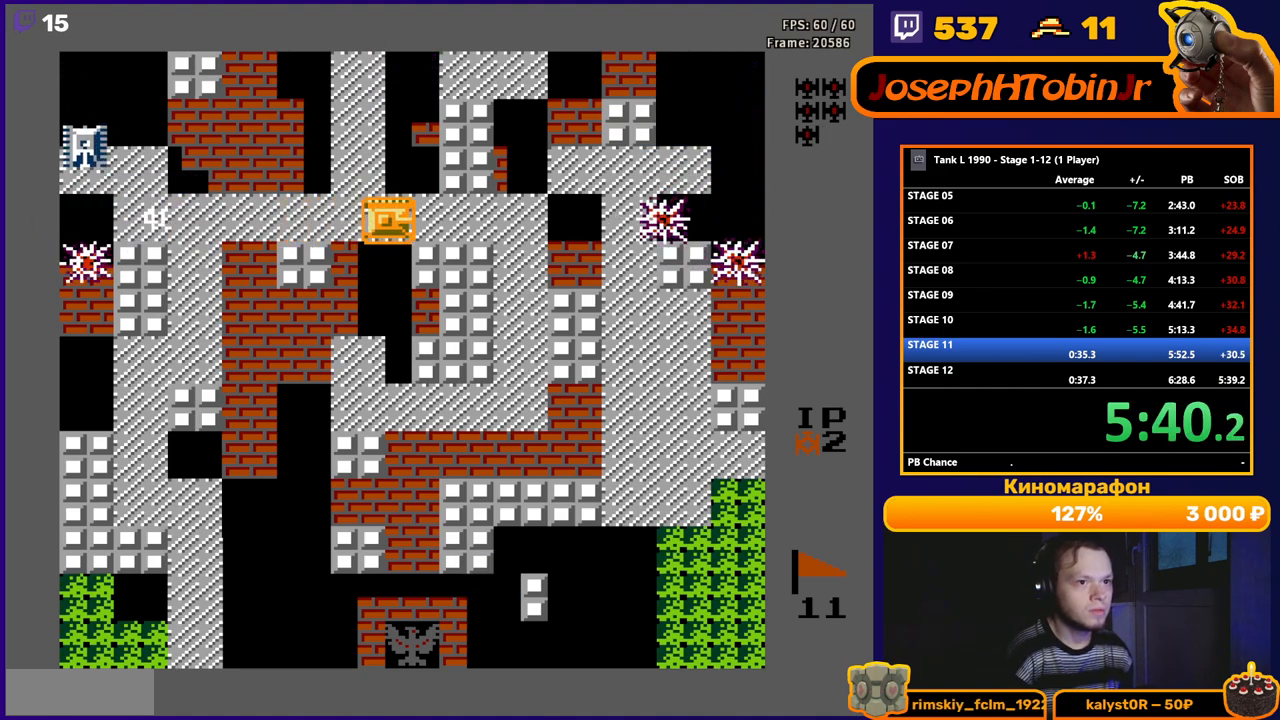
{"buttons": ["B", "DPAD_RIGHT"], "events": []}
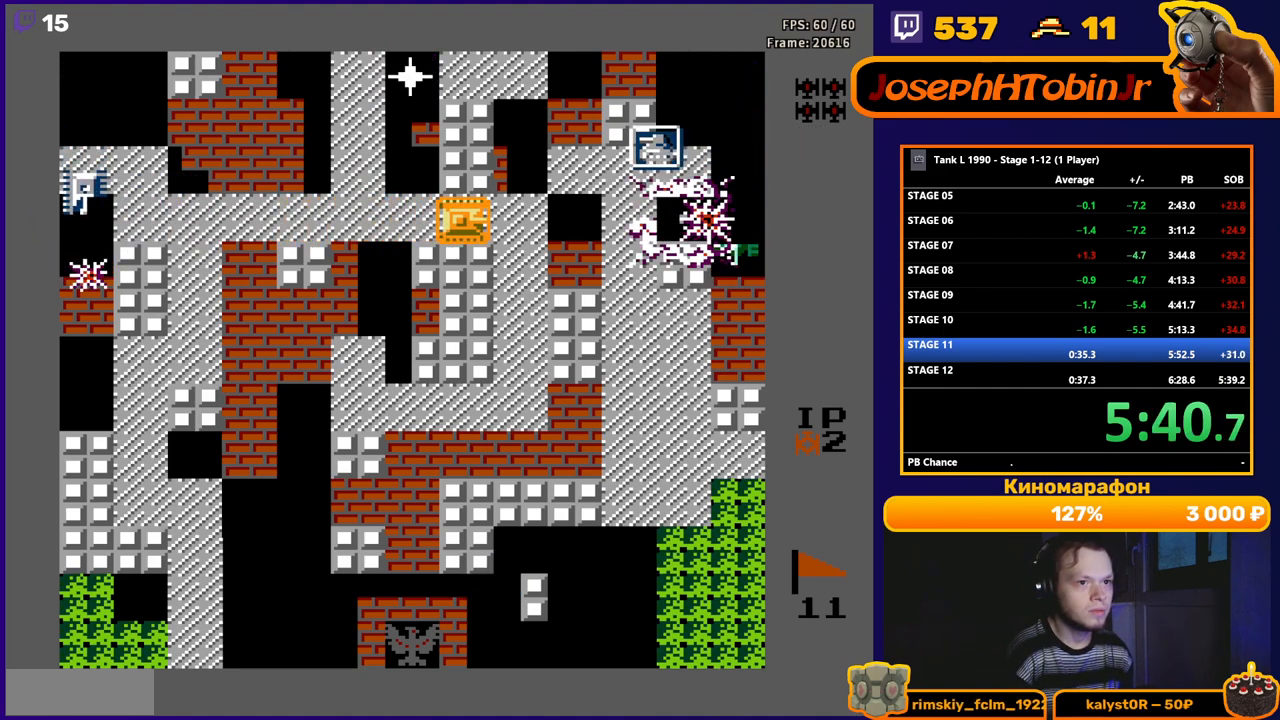
{"buttons": ["B", "DPAD_LEFT"], "events": [[217, "B", "up"], [250, "DPAD_LEFT", "down"], [250, "DPAD_RIGHT", "up"], [333, "B", "down"]]}
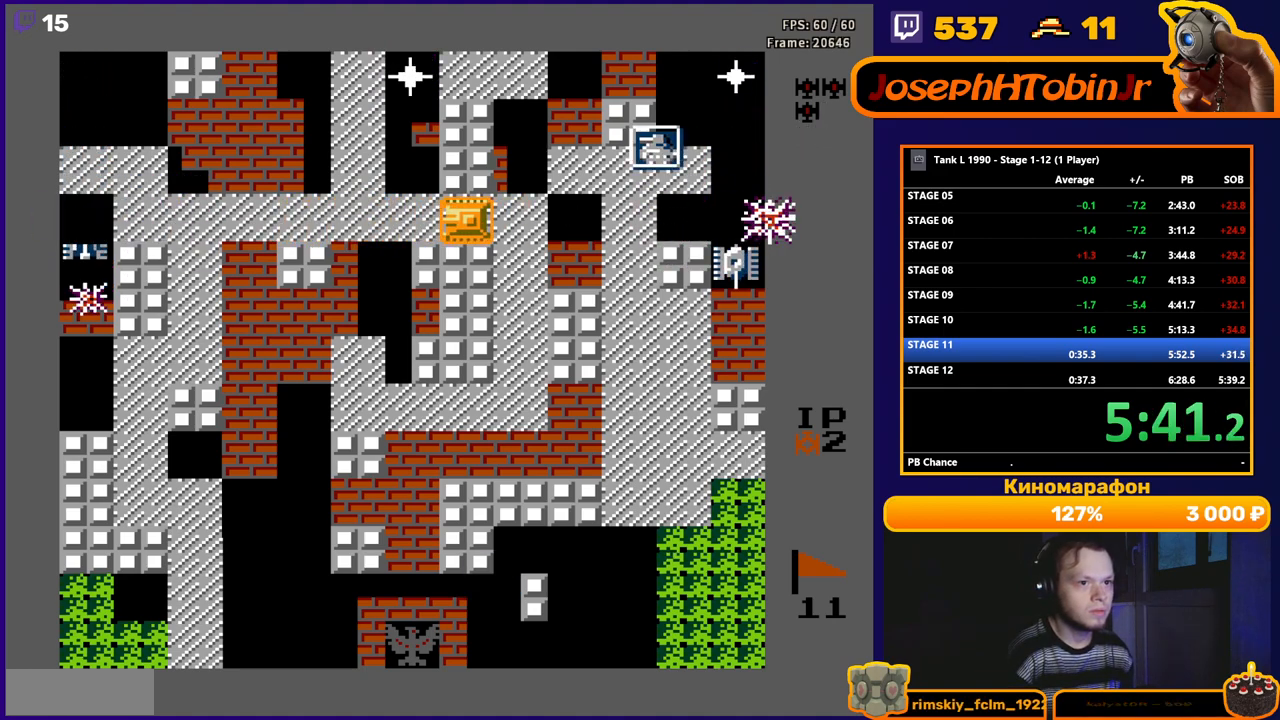
{"buttons": ["DPAD_LEFT"], "events": [[383, "B", "up"]]}
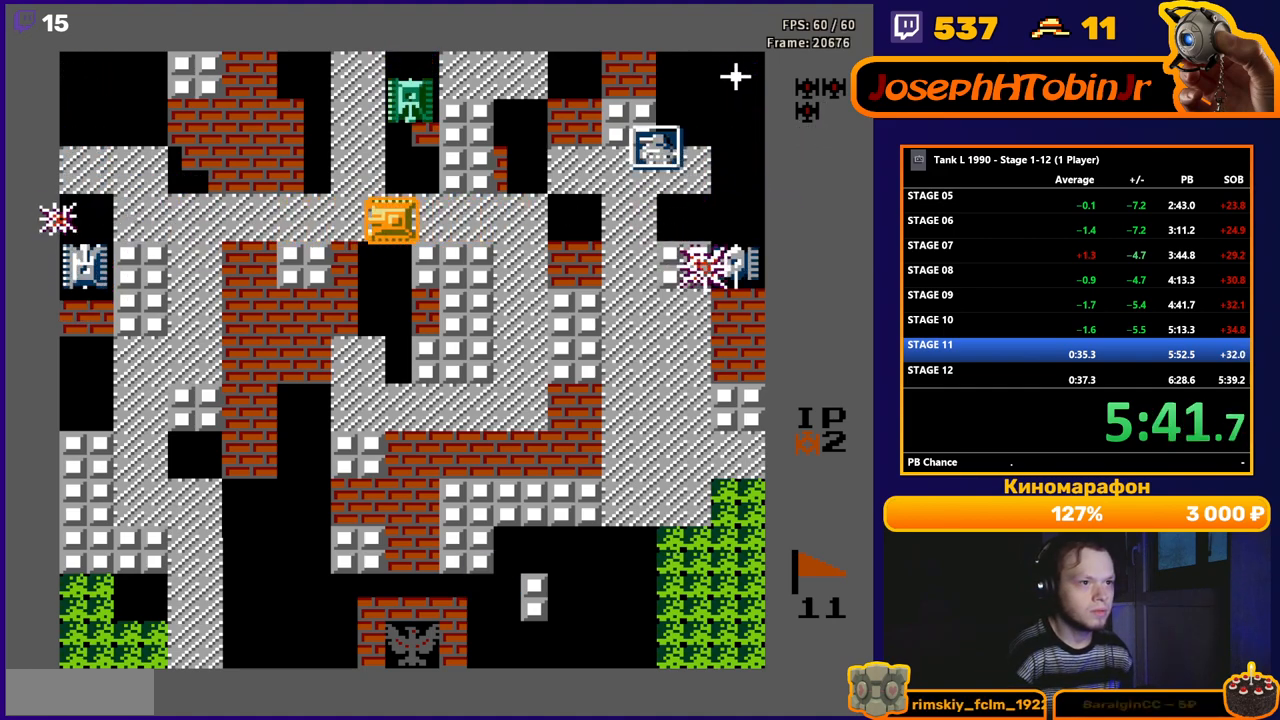
{"buttons": ["DPAD_DOWN"], "events": [[17, "DPAD_LEFT", "up"], [17, "DPAD_UP", "down"], [83, "B", "down"], [233, "DPAD_UP", "up"], [367, "DPAD_DOWN", "down"], [417, "B", "up"]]}
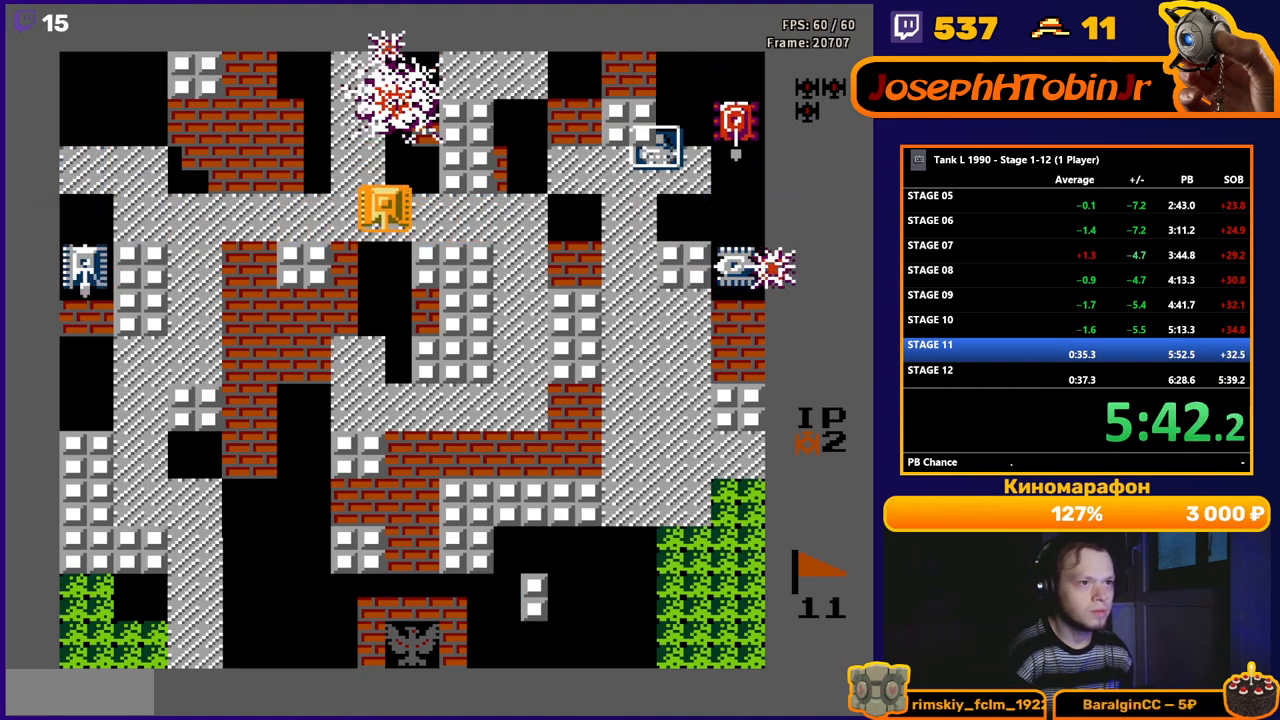
{"buttons": ["B", "DPAD_RIGHT"], "events": [[100, "DPAD_RIGHT", "down"], [117, "DPAD_DOWN", "up"], [167, "B", "down"], [217, "DPAD_UP", "down"], [367, "DPAD_UP", "up"]]}
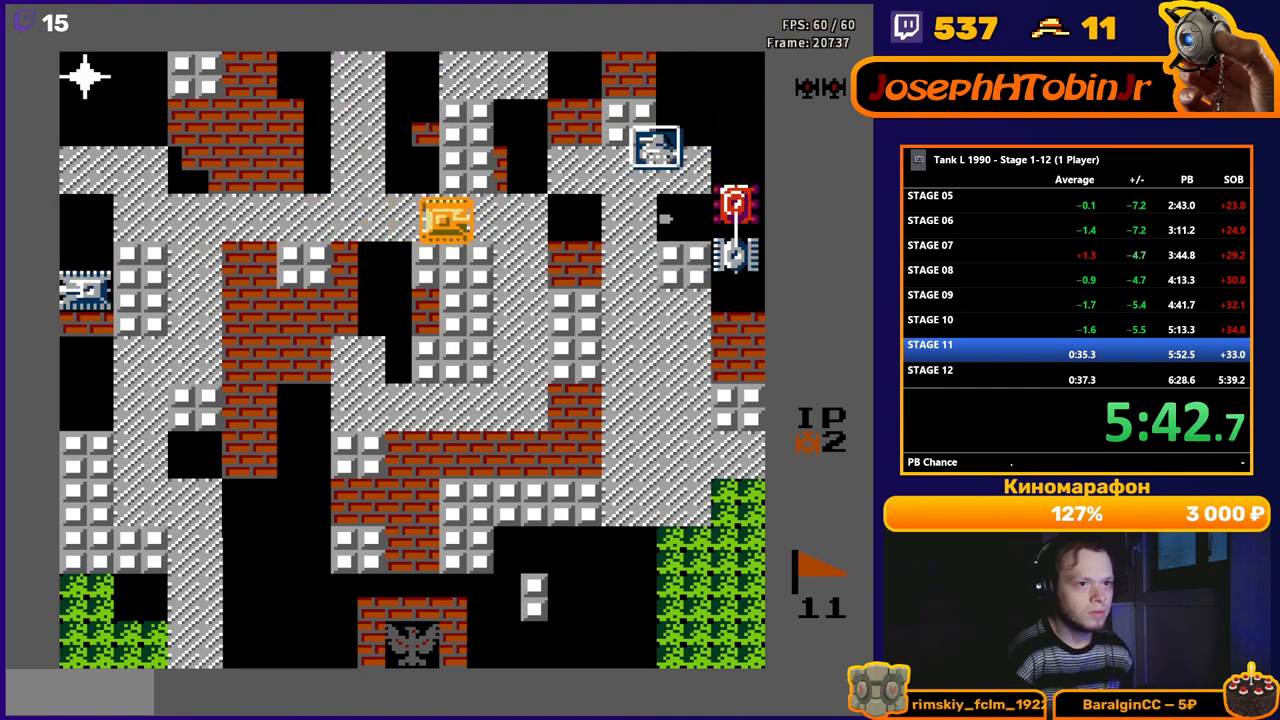
{"buttons": ["DPAD_LEFT"], "events": [[333, "DPAD_RIGHT", "up"], [350, "DPAD_LEFT", "down"], [367, "B", "up"]]}
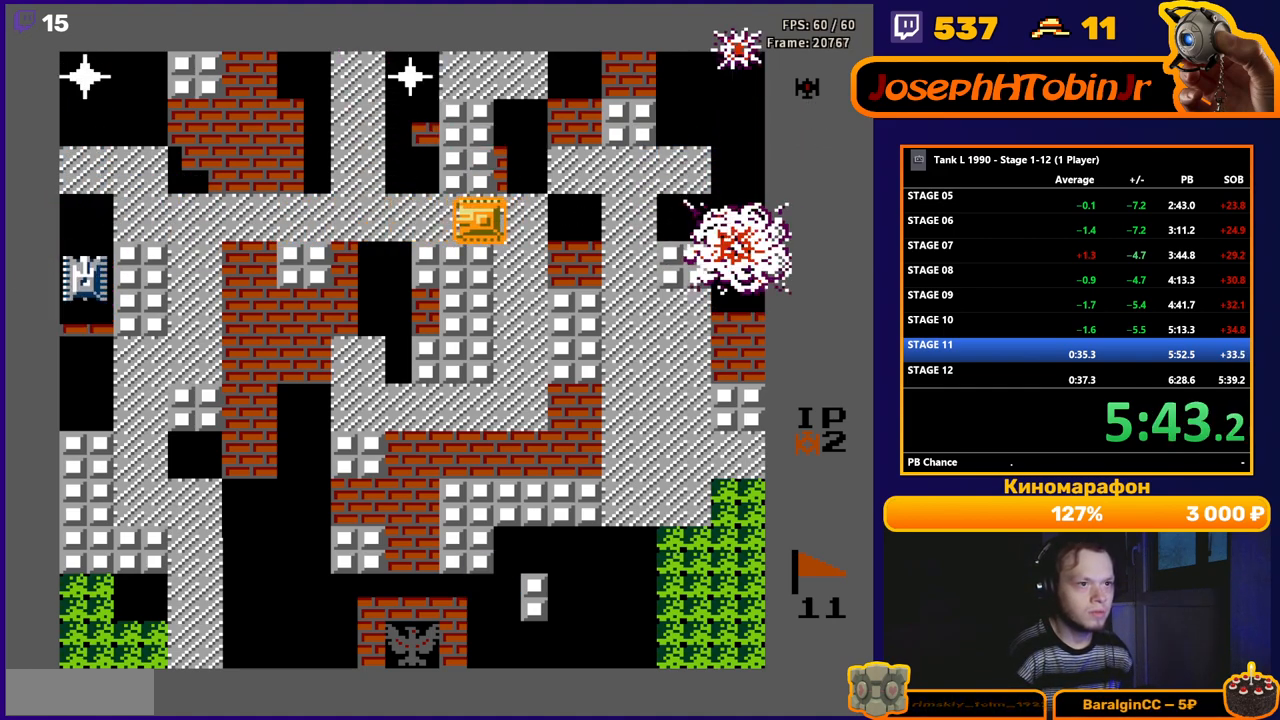
{"buttons": ["B", "DPAD_LEFT"], "events": [[233, "B", "down"]]}
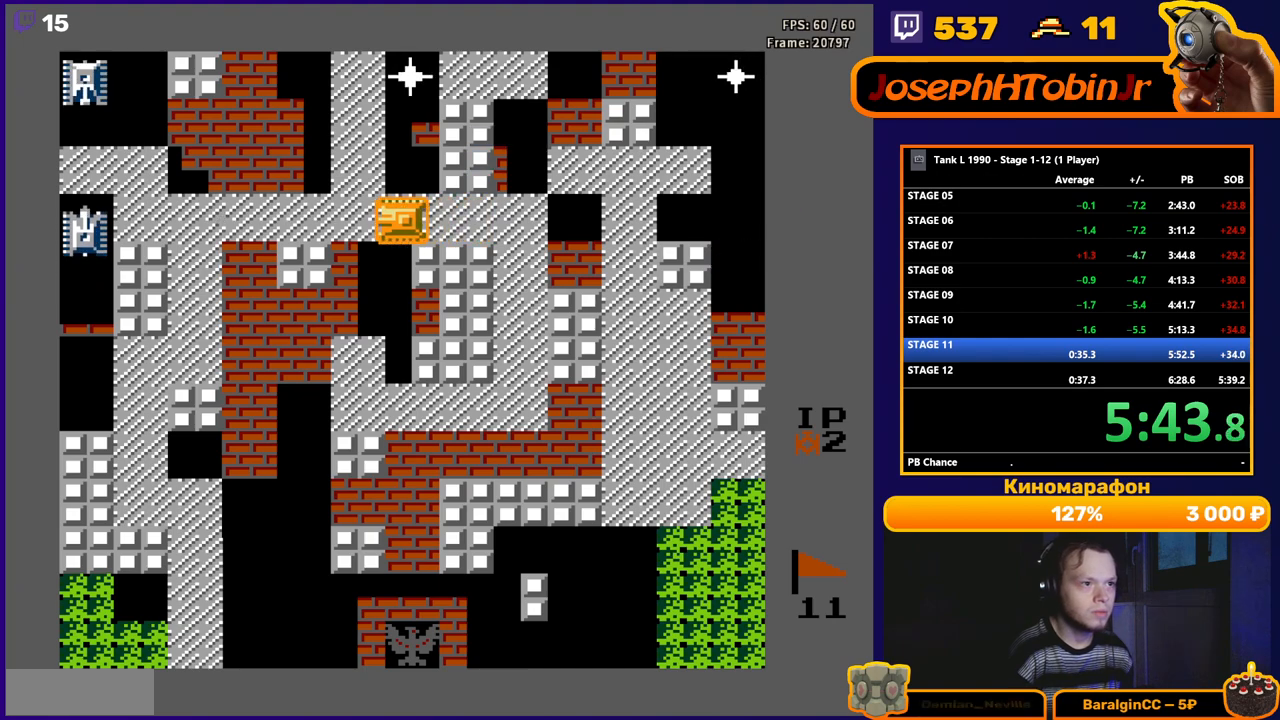
{"buttons": ["B", "DPAD_UP"], "events": [[33, "B", "up"], [250, "DPAD_LEFT", "up"], [267, "DPAD_RIGHT", "down"], [317, "DPAD_UP", "down"], [350, "DPAD_RIGHT", "up"], [417, "B", "down"]]}
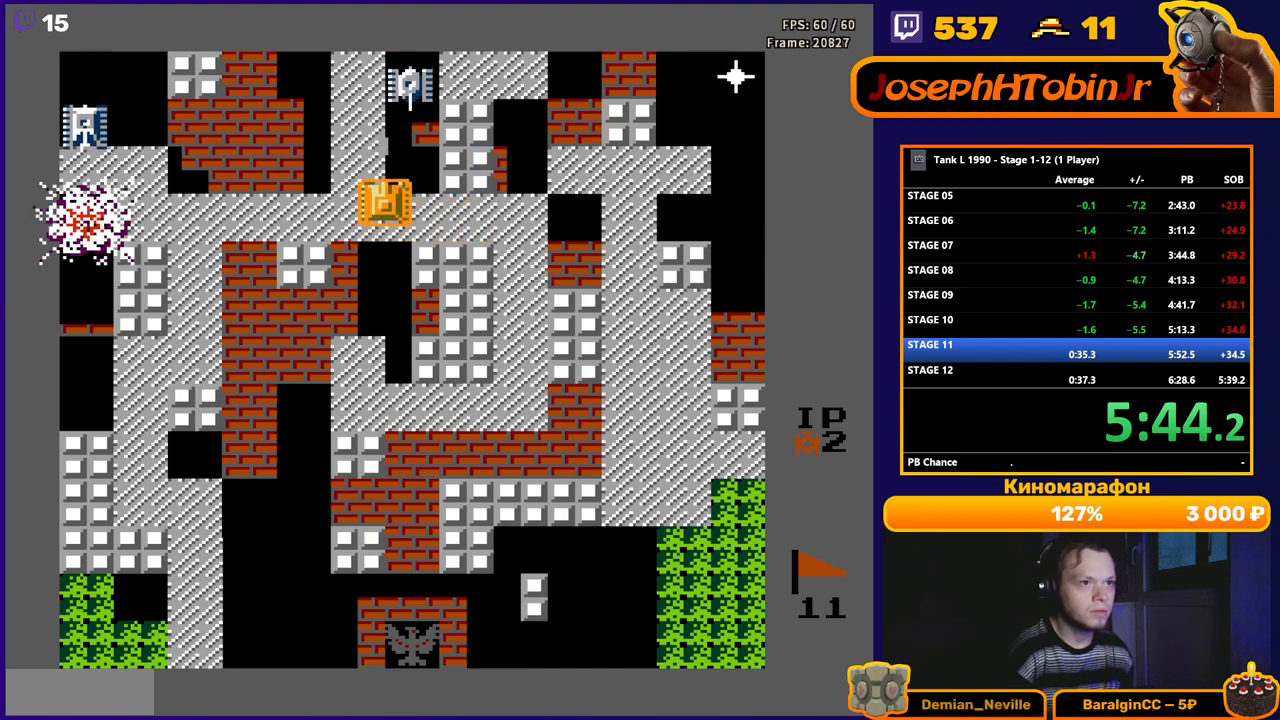
{"buttons": ["DPAD_LEFT"], "events": [[83, "DPAD_UP", "up"], [167, "DPAD_DOWN", "down"], [200, "B", "up"], [367, "DPAD_LEFT", "down"], [383, "DPAD_DOWN", "up"]]}
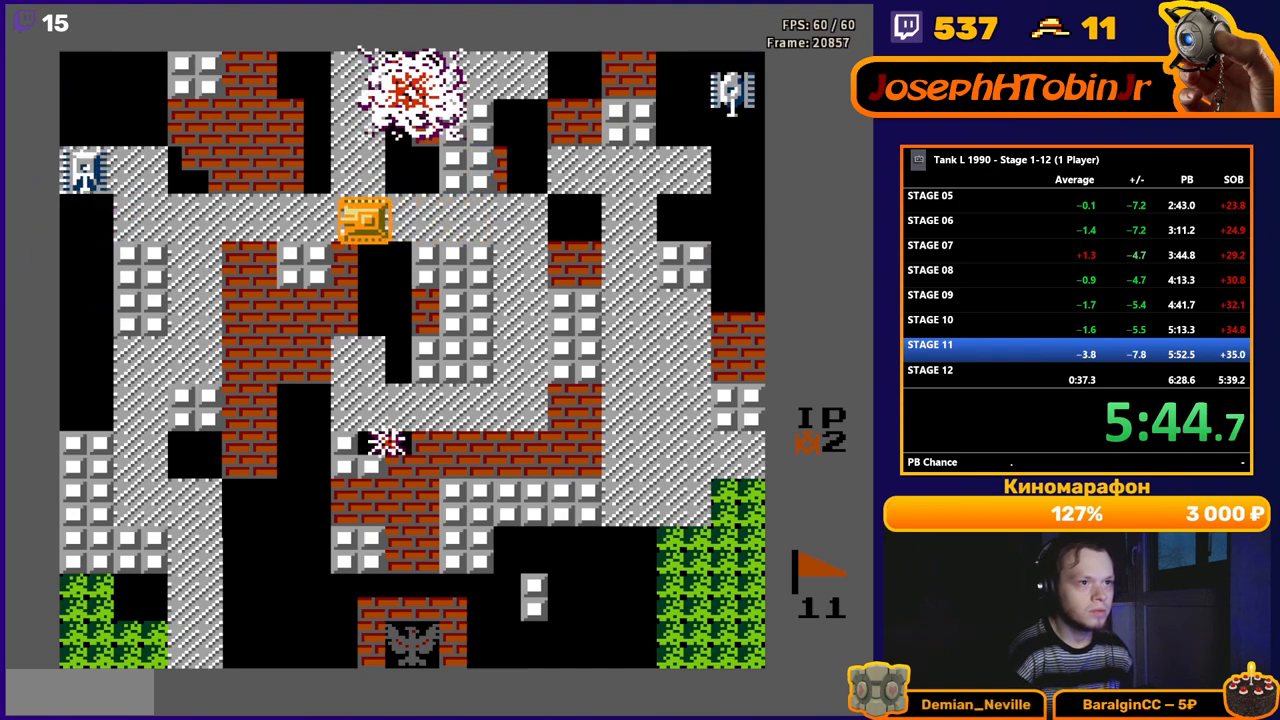
{"buttons": ["B", "DPAD_LEFT"], "events": [[17, "B", "down"]]}
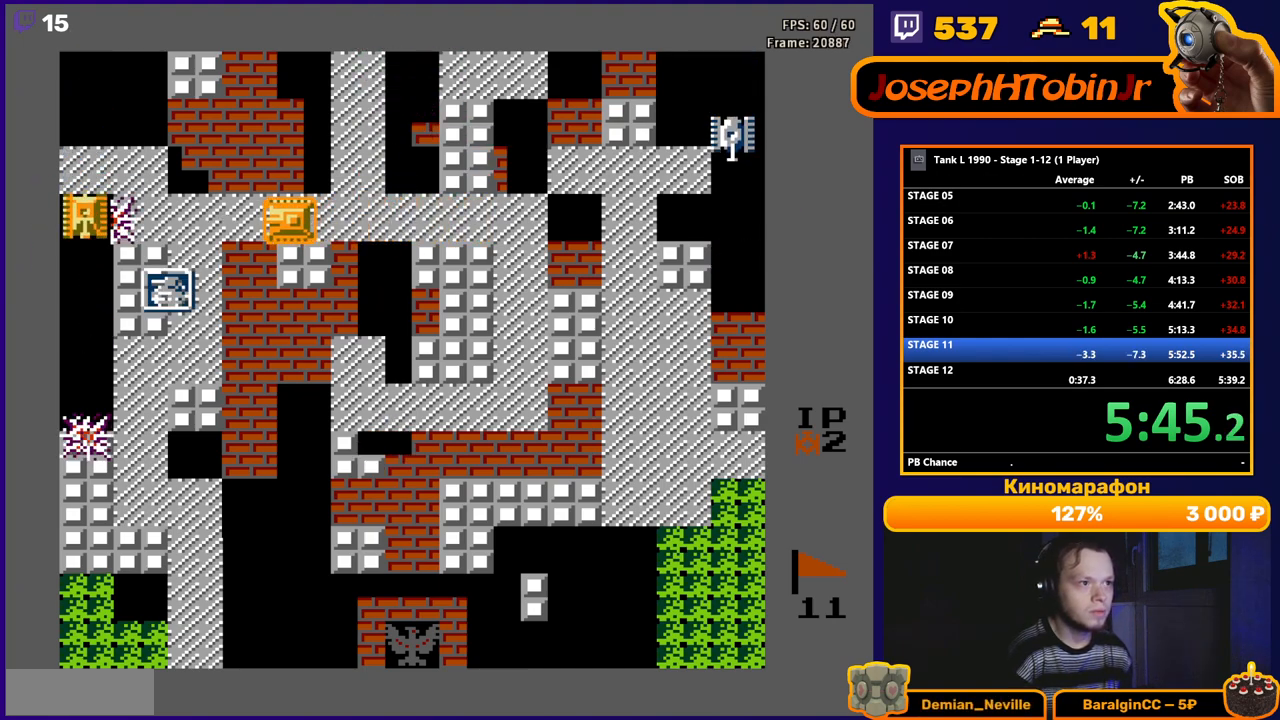
{"buttons": ["B", "DPAD_RIGHT"], "events": [[150, "DPAD_UP", "down"], [183, "B", "up"], [183, "DPAD_LEFT", "up"], [183, "DPAD_RIGHT", "down"], [183, "DPAD_UP", "up"], [233, "B", "down"]]}
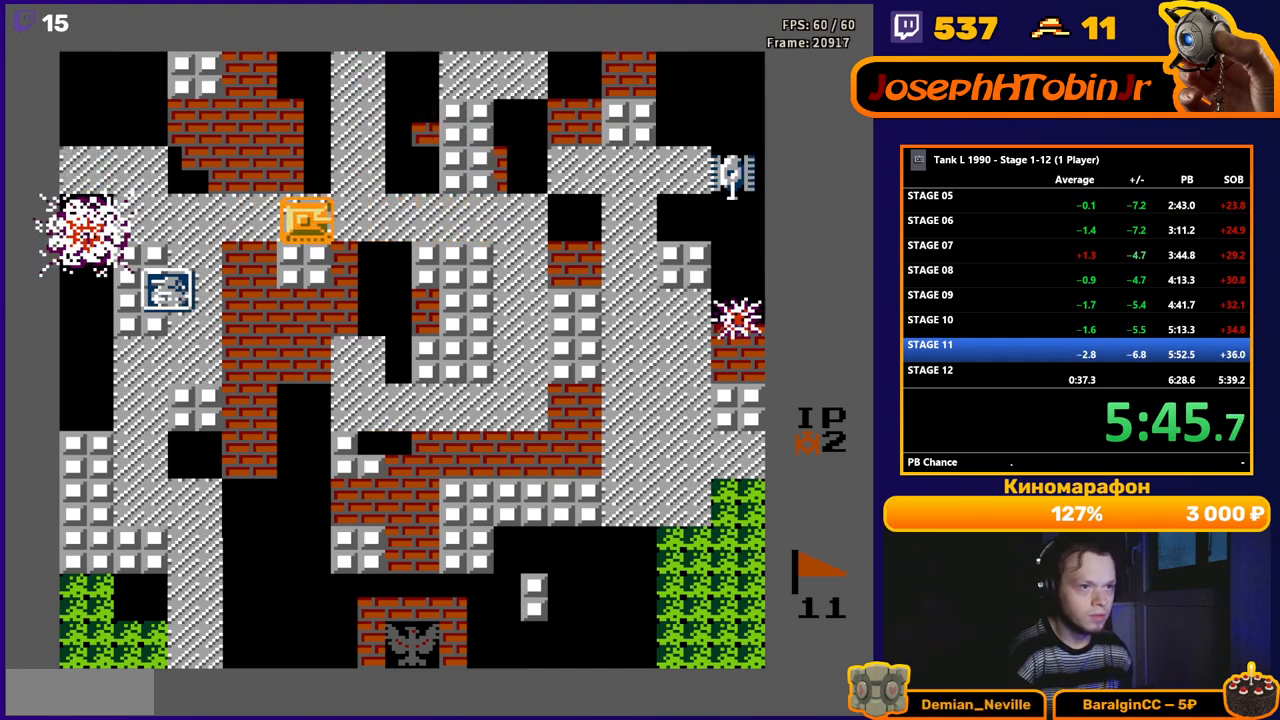
{"buttons": ["DPAD_LEFT"], "events": [[283, "B", "up"], [383, "DPAD_RIGHT", "up"], [417, "DPAD_LEFT", "down"]]}
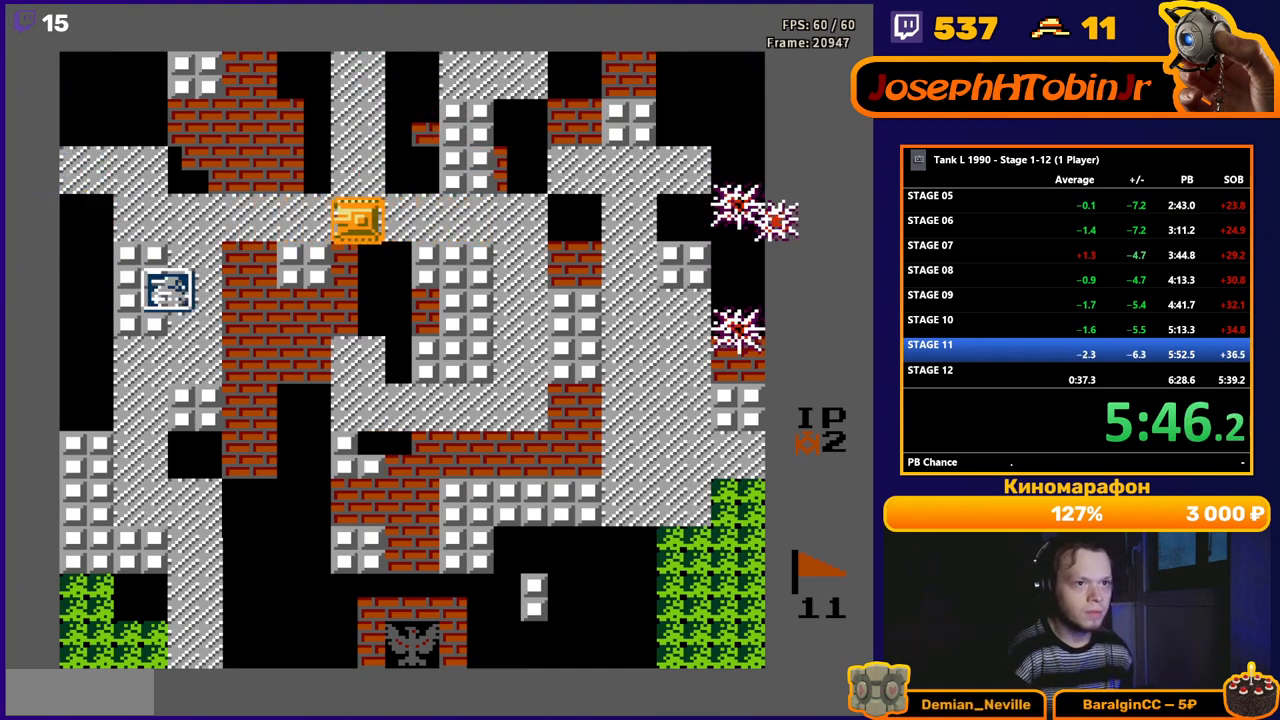
{"buttons": ["DPAD_LEFT"], "events": []}
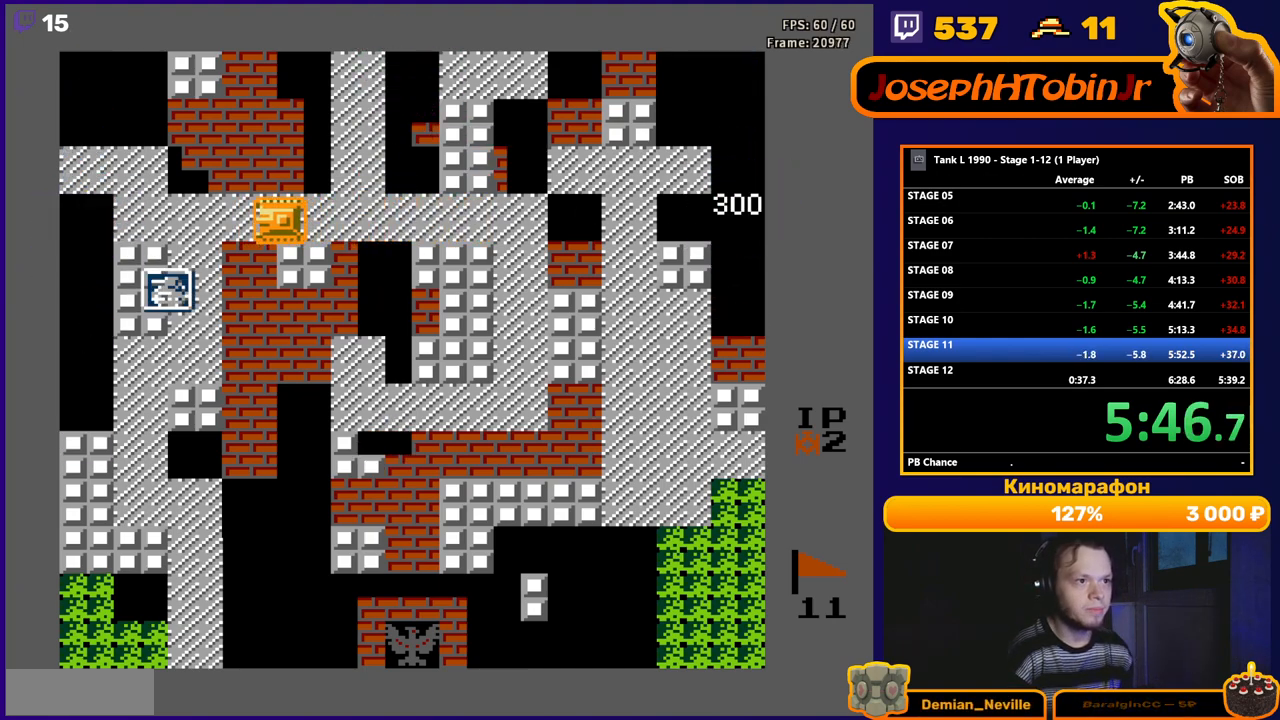
{"buttons": ["DPAD_LEFT"], "events": []}
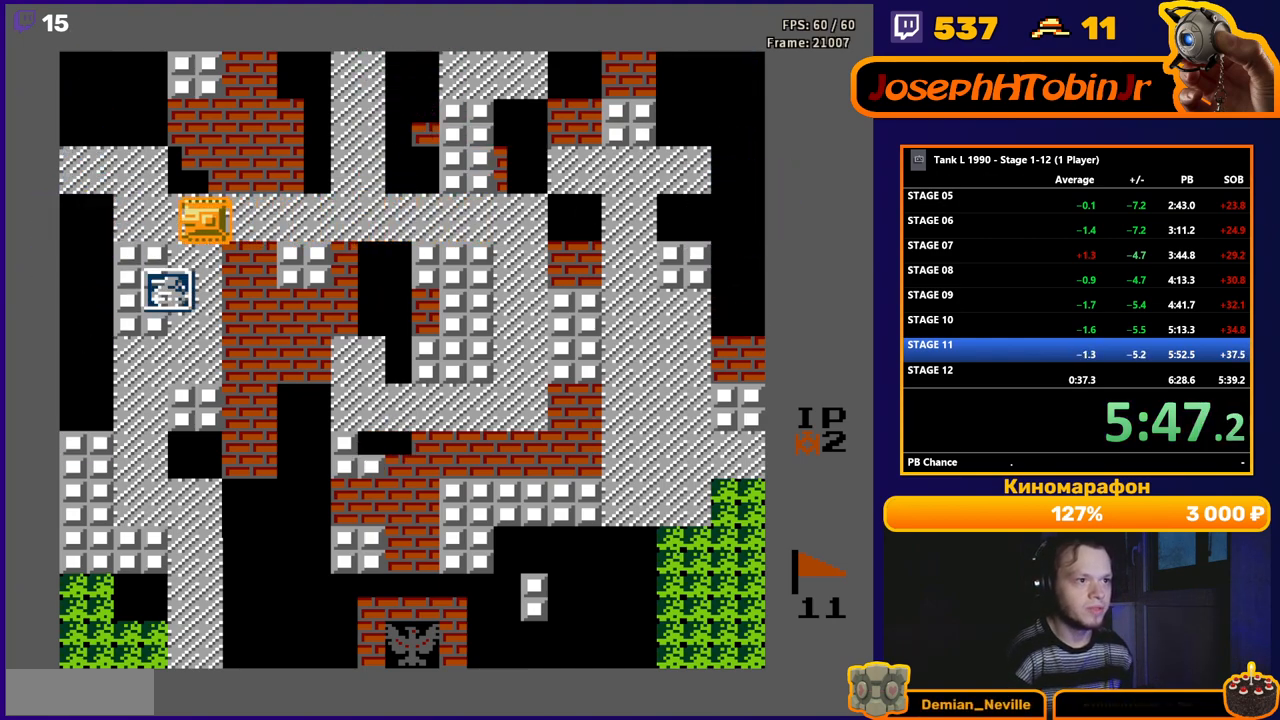
{"buttons": [], "events": [[83, "DPAD_DOWN", "down"], [83, "DPAD_LEFT", "up"], [483, "DPAD_DOWN", "up"]]}